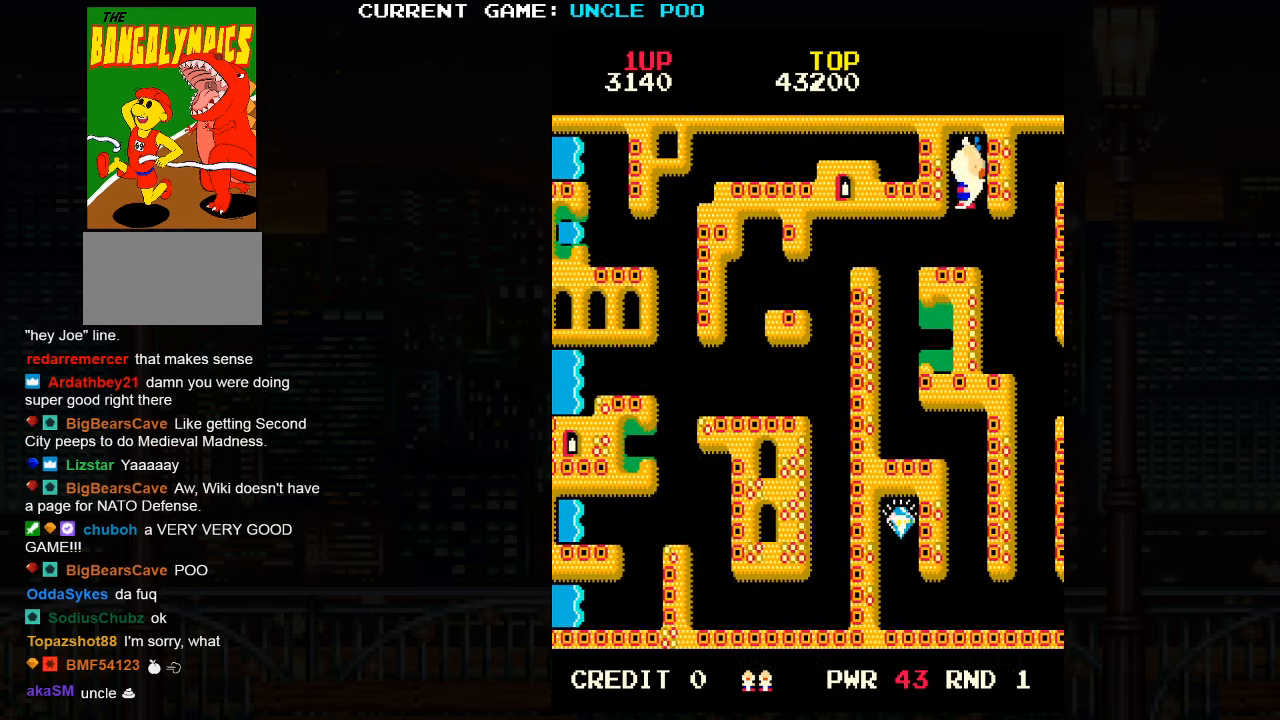
Gameplay with a controller (arcade stick); each line is a JSON object with the inputs held at the frame after it (dt_ms = milliseconds from this image to that frame). "events" lists button and stick changes between this image and that frame as [ms after this image, input, new state], when the widget could be followed in between. Not read: L3 R3.
{"dt_ms": 500, "buttons": [], "left_stick": "down", "events": [[167, "left_stick", "center"], [217, "left_stick", "down"]]}
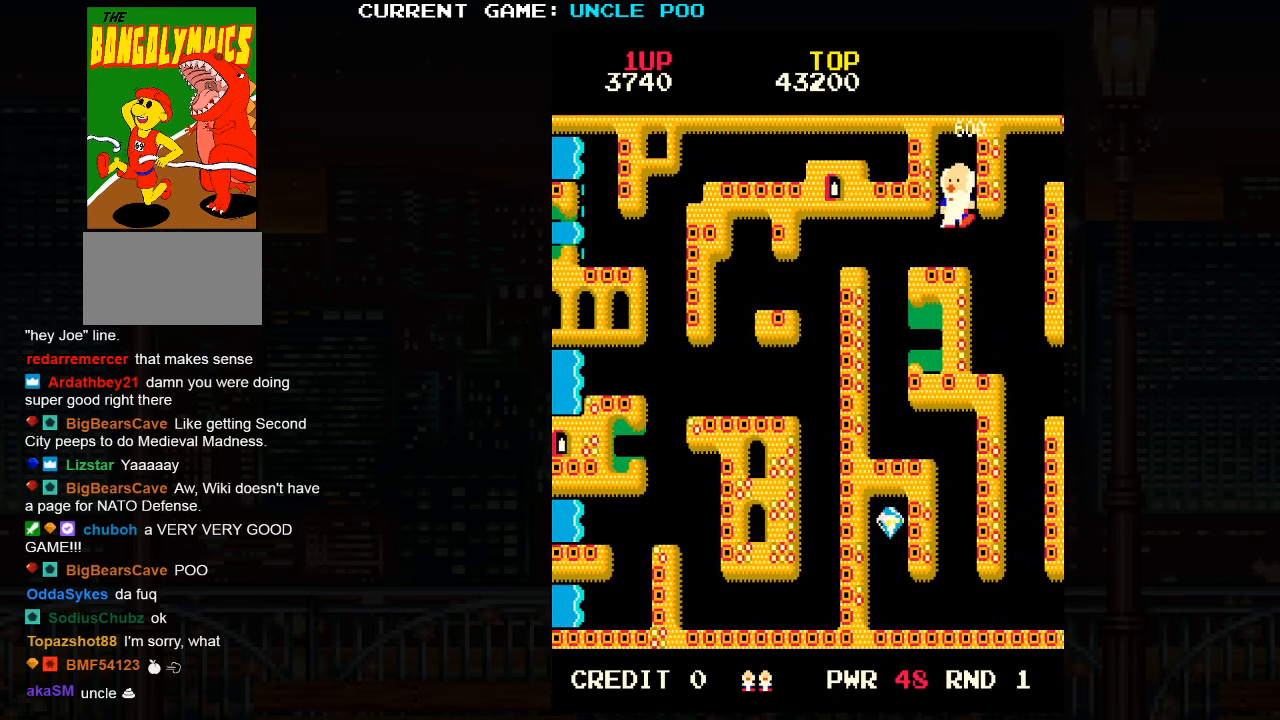
{"dt_ms": 500, "buttons": [], "left_stick": "right", "events": [[267, "left_stick", "right"]]}
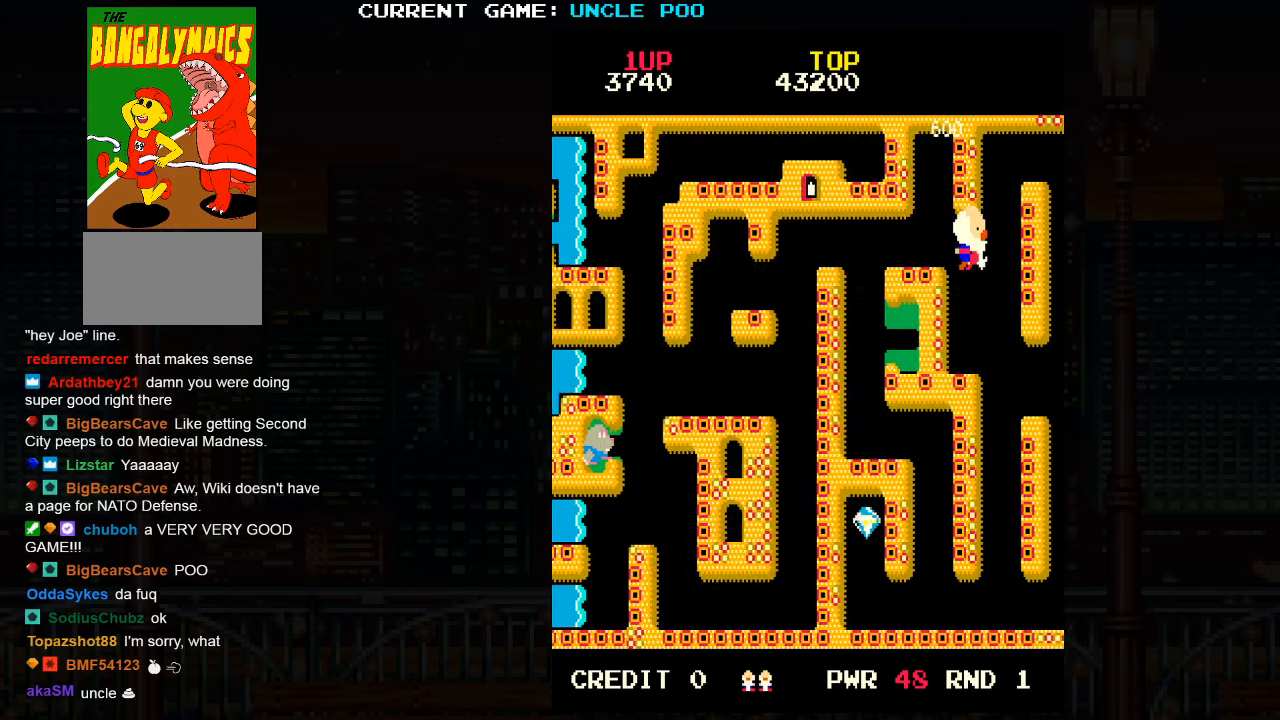
{"dt_ms": 500, "buttons": [], "left_stick": "down", "events": [[17, "left_stick", "down"], [367, "left_stick", "down-right"], [500, "left_stick", "down"]]}
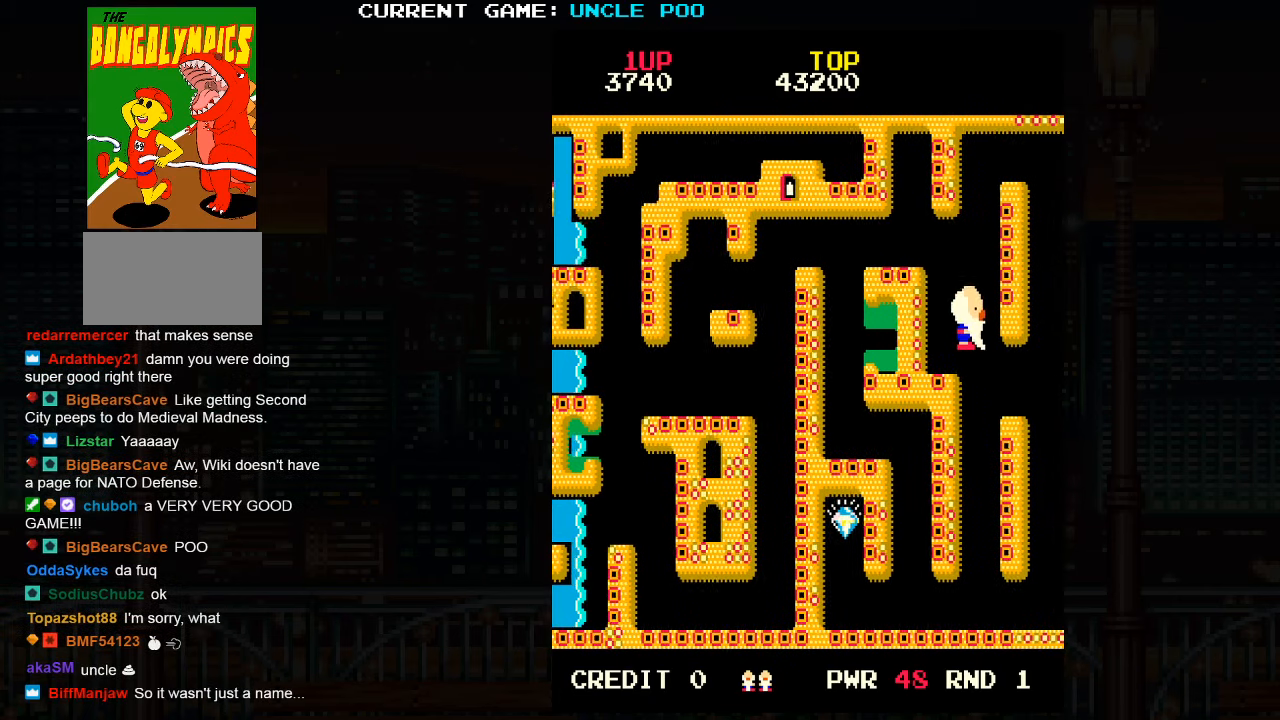
{"dt_ms": 500, "buttons": [], "left_stick": "down", "events": []}
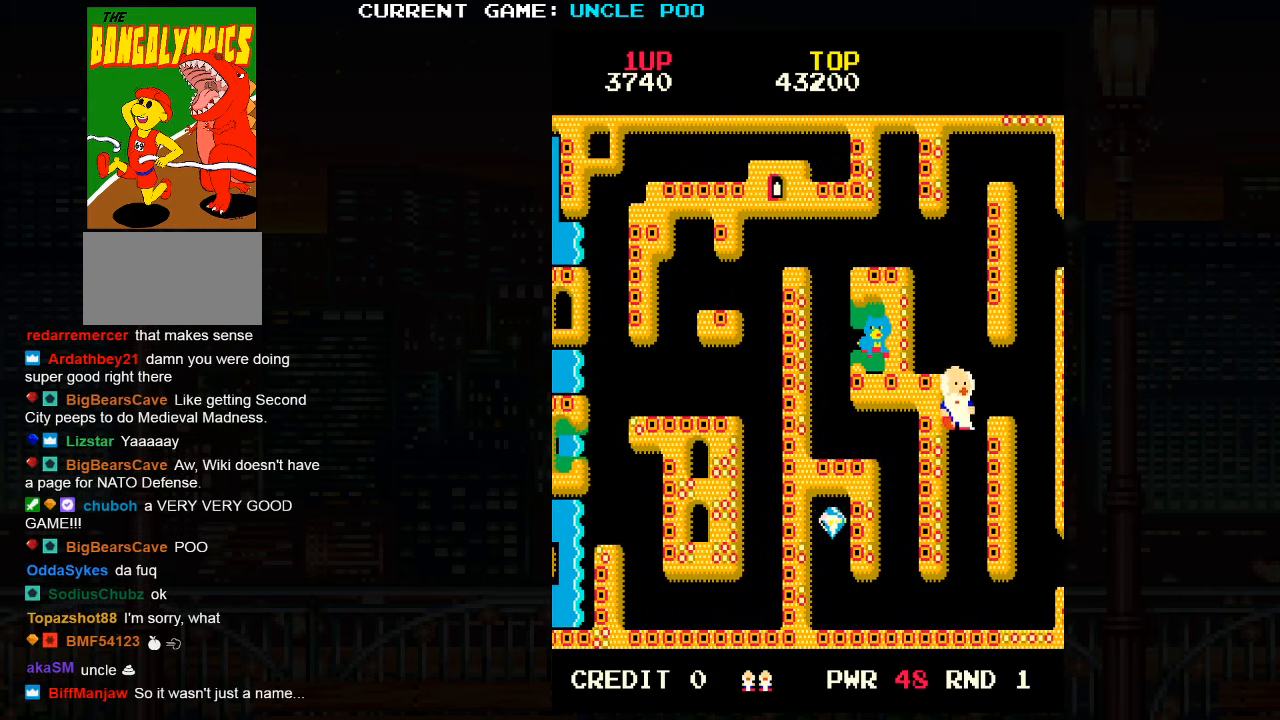
{"dt_ms": 500, "buttons": [], "left_stick": "down", "events": []}
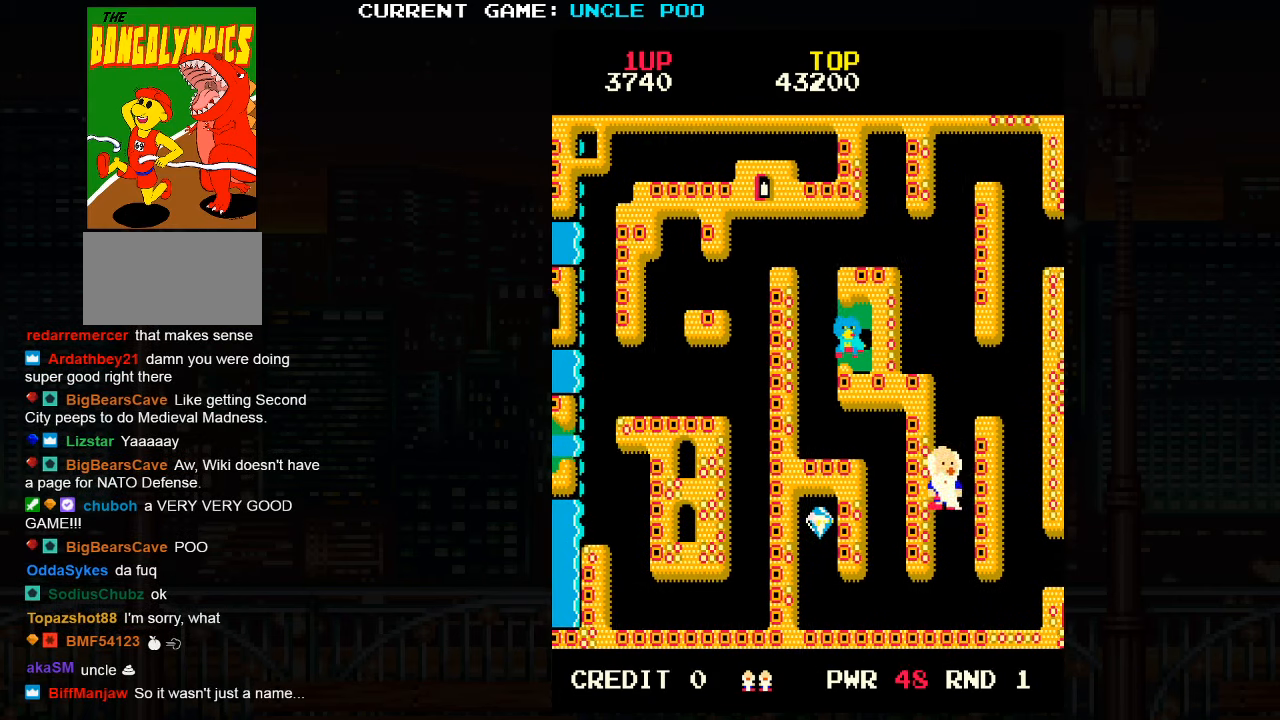
{"dt_ms": 500, "buttons": [], "left_stick": "down", "events": []}
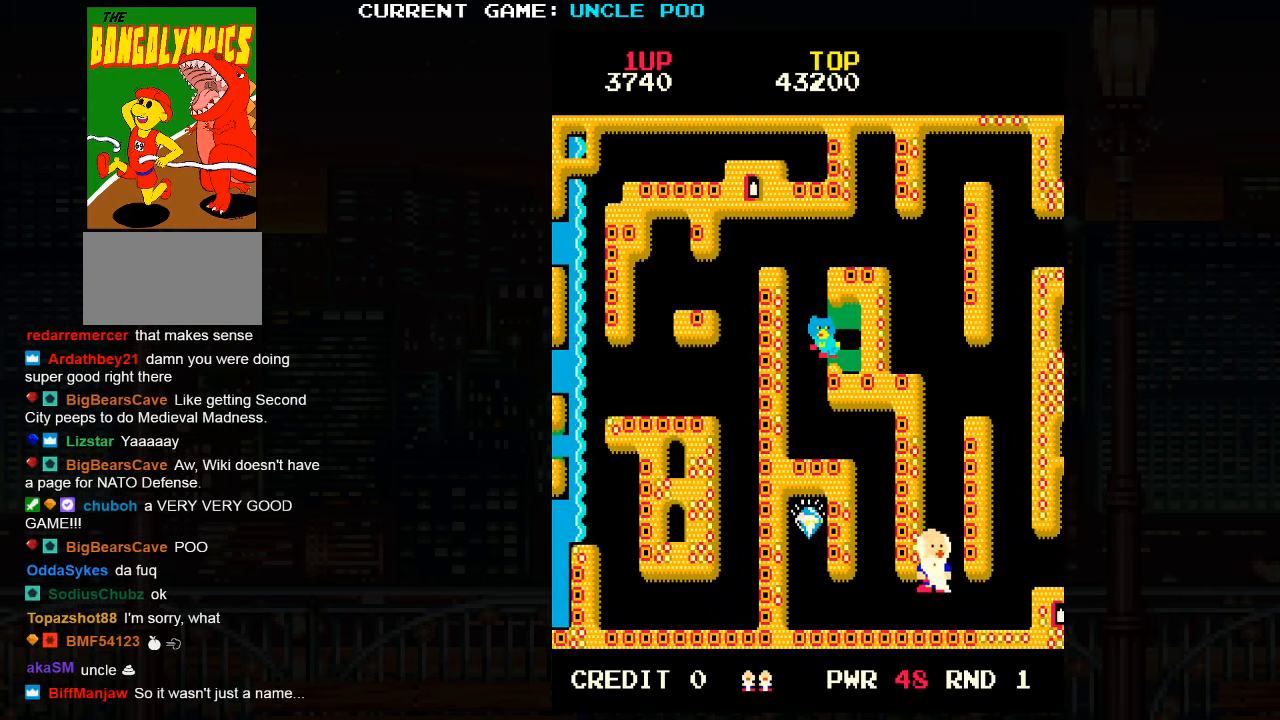
{"dt_ms": 500, "buttons": ["TRIANGLE"], "left_stick": "left", "events": [[217, "left_stick", "left"], [384, "TRIANGLE", "down"]]}
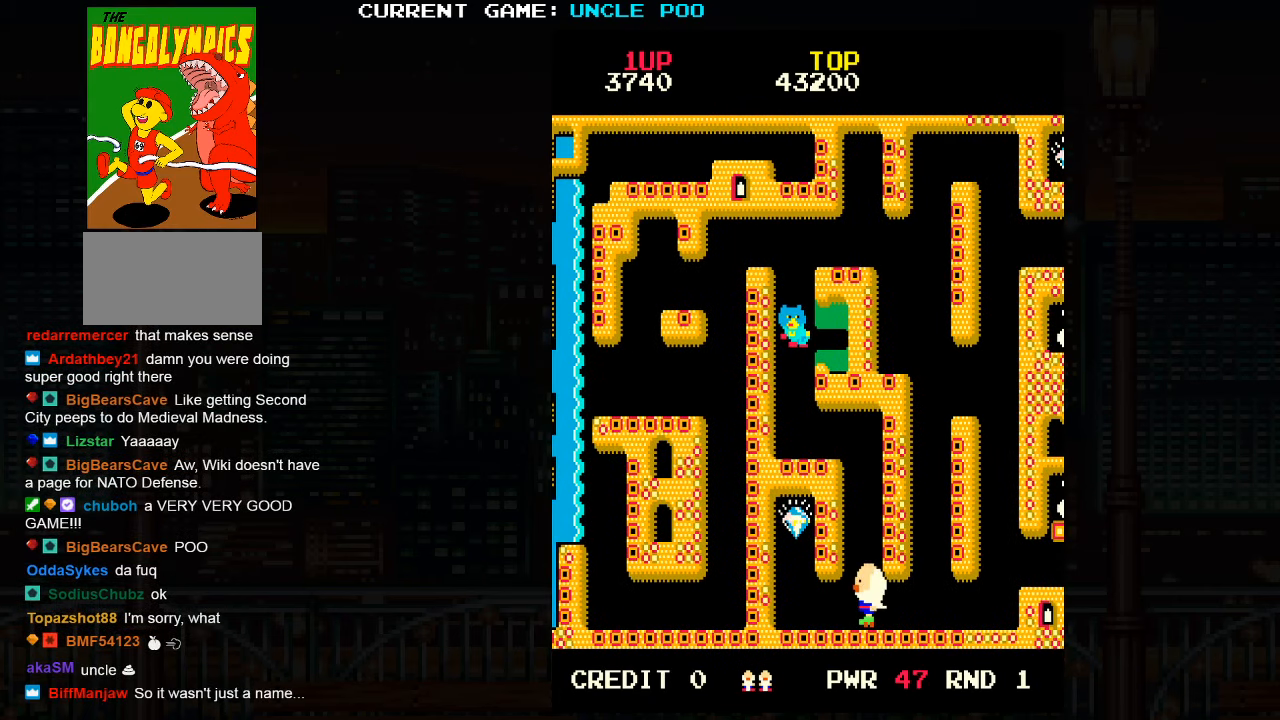
{"dt_ms": 500, "buttons": [], "left_stick": "up", "events": [[234, "TRIANGLE", "up"], [250, "left_stick", "up-left"], [500, "left_stick", "up"]]}
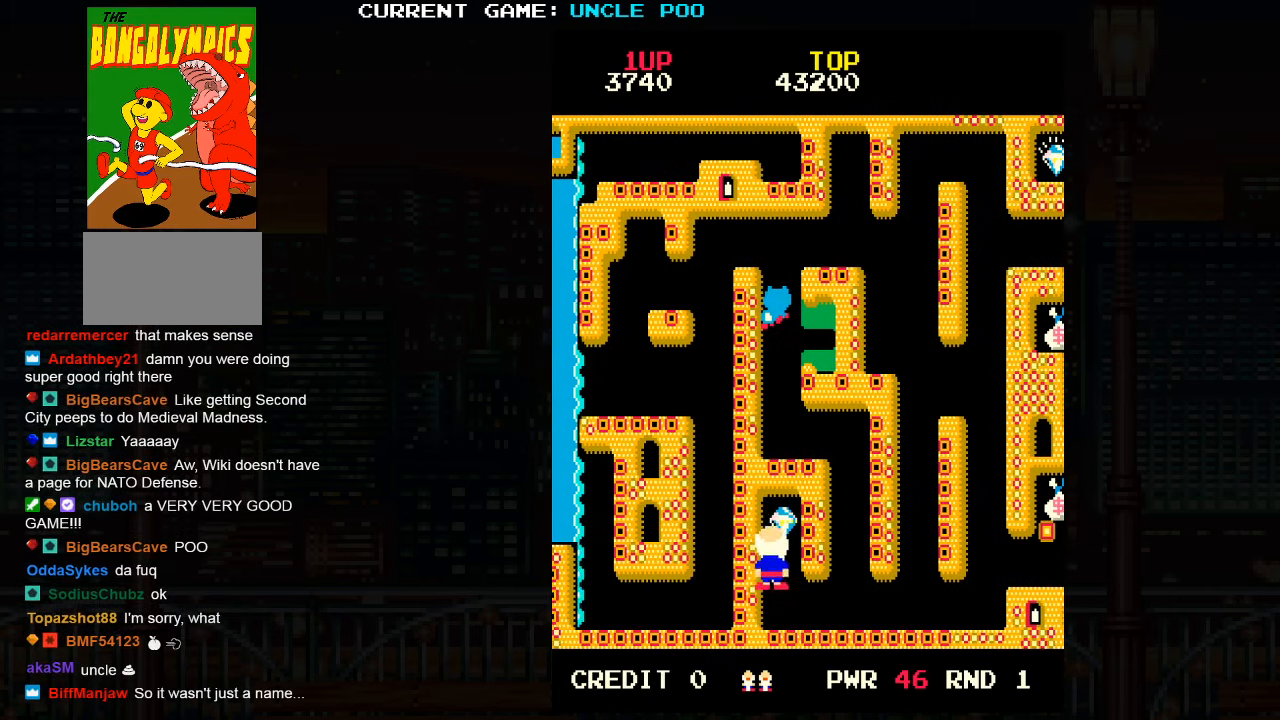
{"dt_ms": 500, "buttons": [], "left_stick": "down", "events": [[334, "left_stick", "center"], [384, "left_stick", "down"]]}
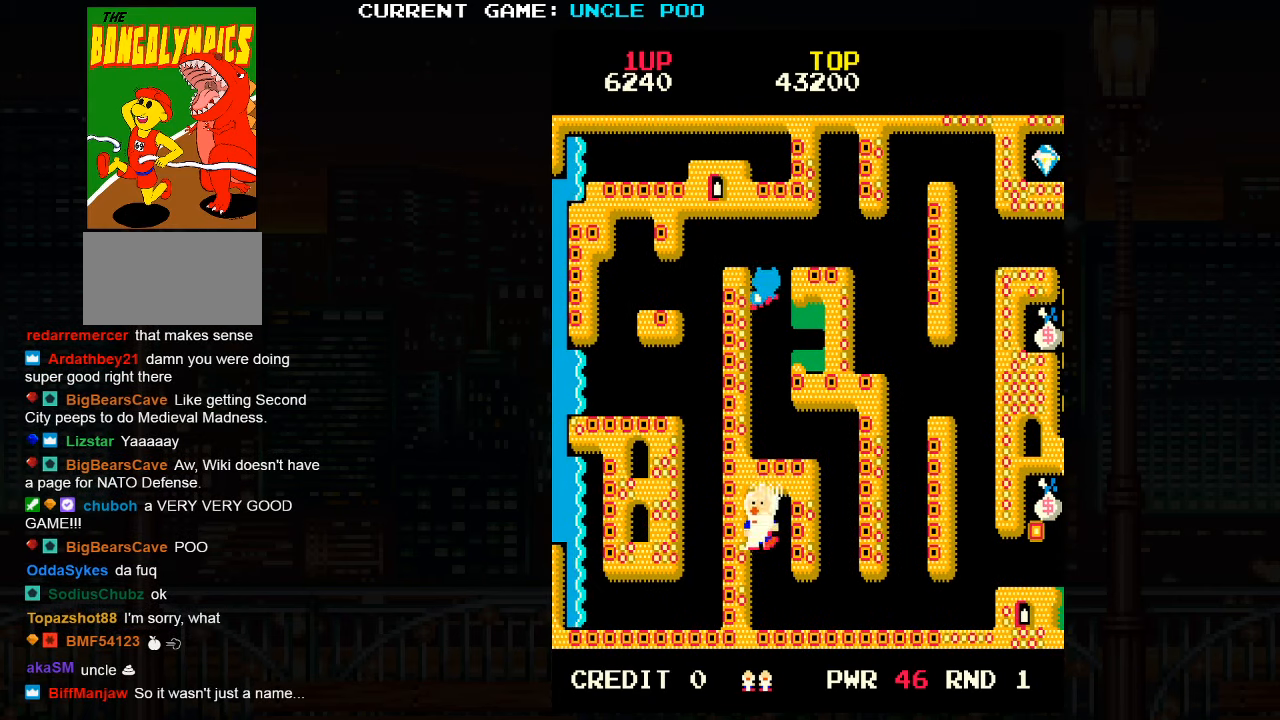
{"dt_ms": 500, "buttons": [], "left_stick": "down-right", "events": [[250, "left_stick", "down-right"]]}
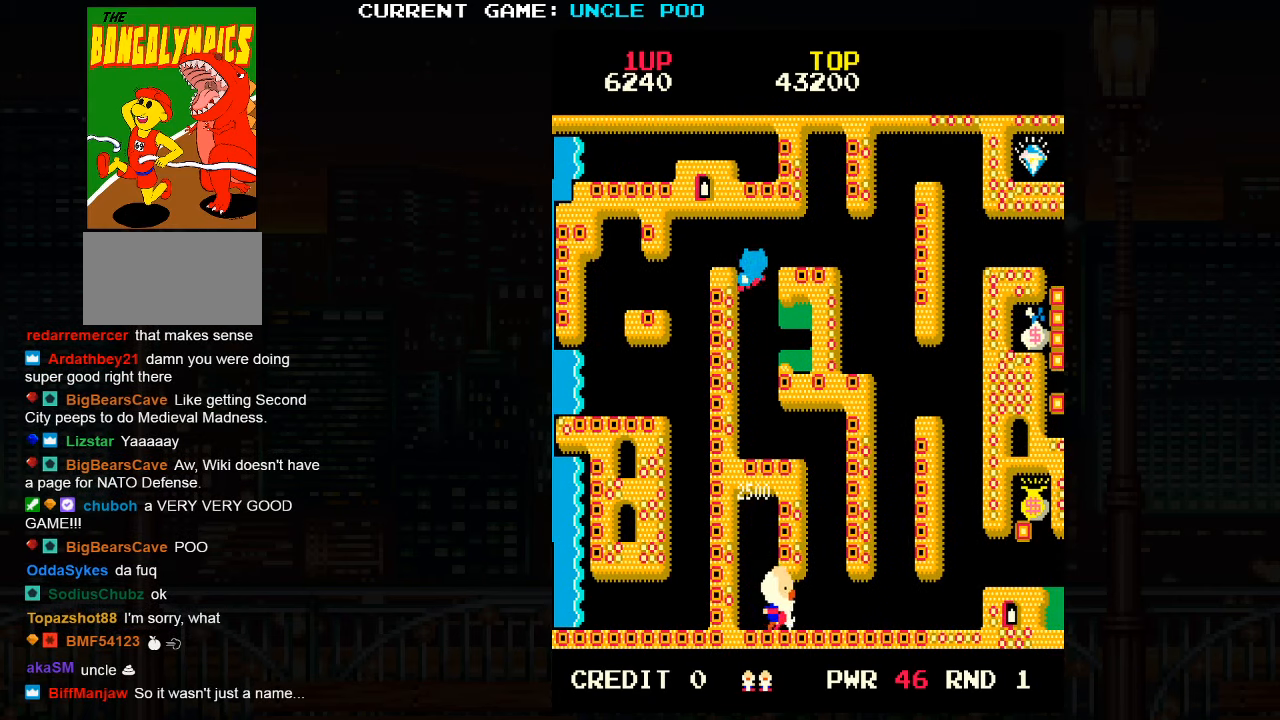
{"dt_ms": 500, "buttons": [], "left_stick": "right", "events": [[84, "left_stick", "right"]]}
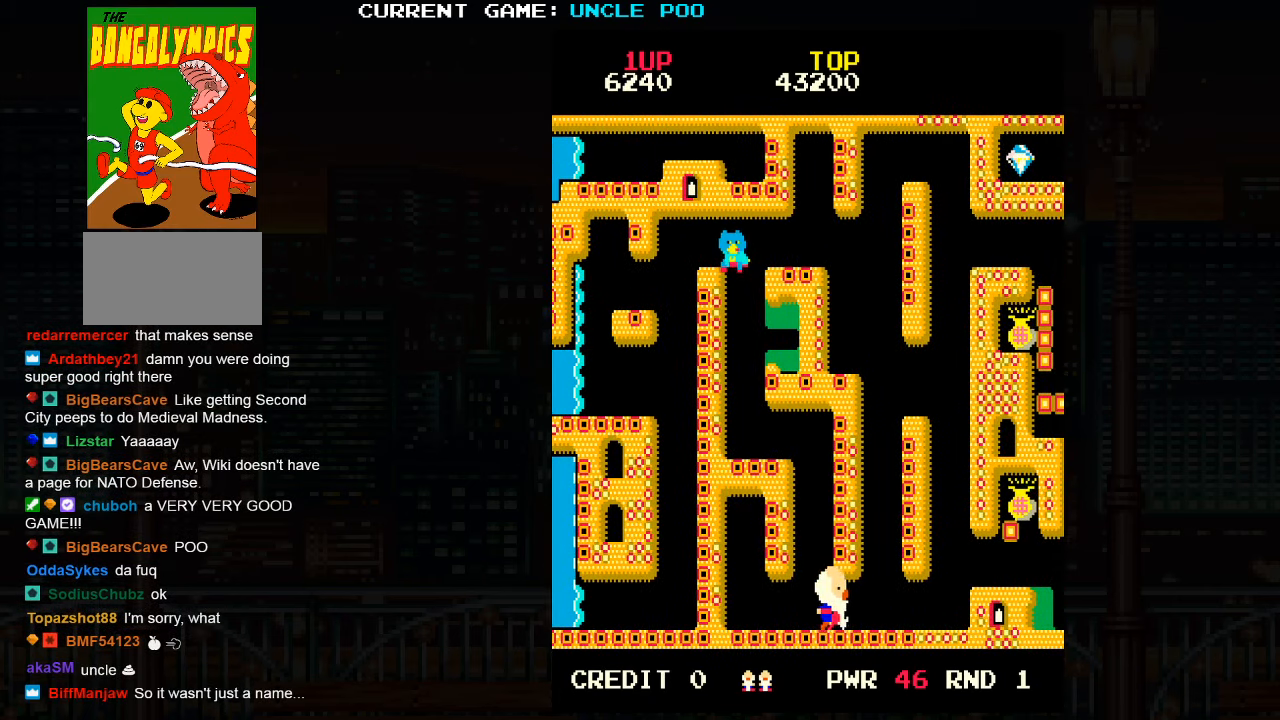
{"dt_ms": 500, "buttons": [], "left_stick": "right", "events": []}
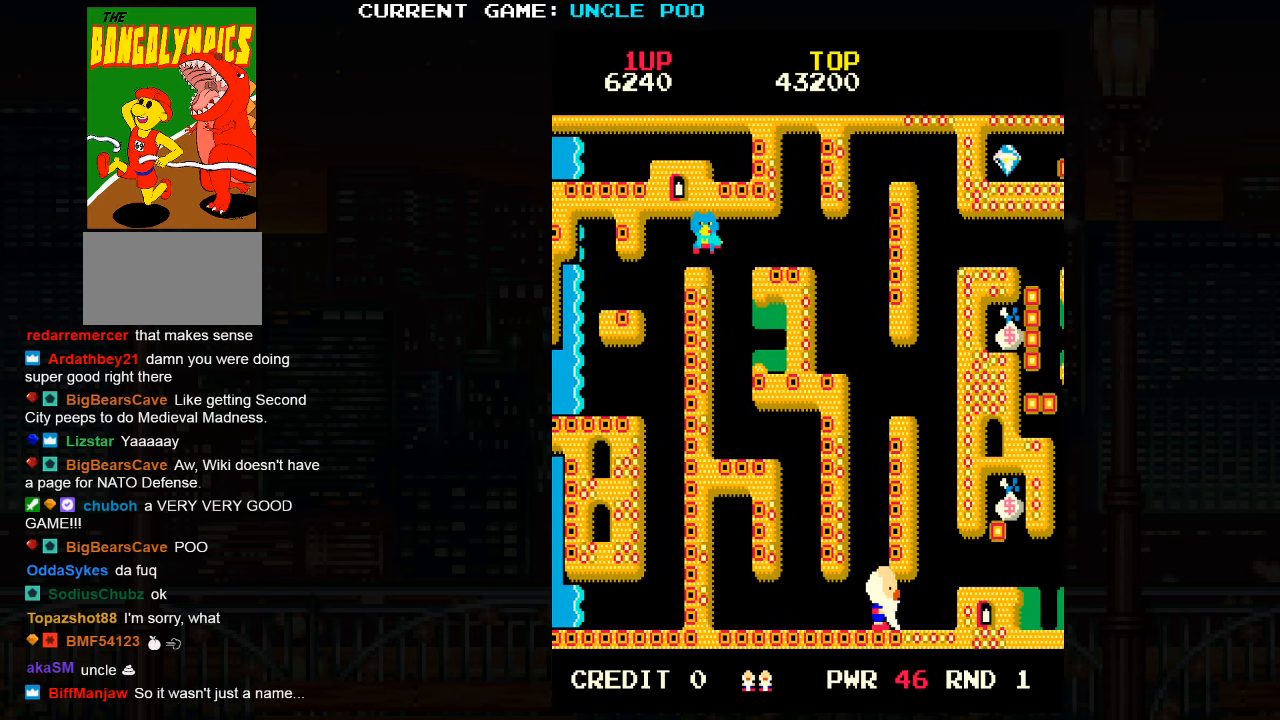
{"dt_ms": 500, "buttons": [], "left_stick": "up-right", "events": [[166, "left_stick", "up-right"]]}
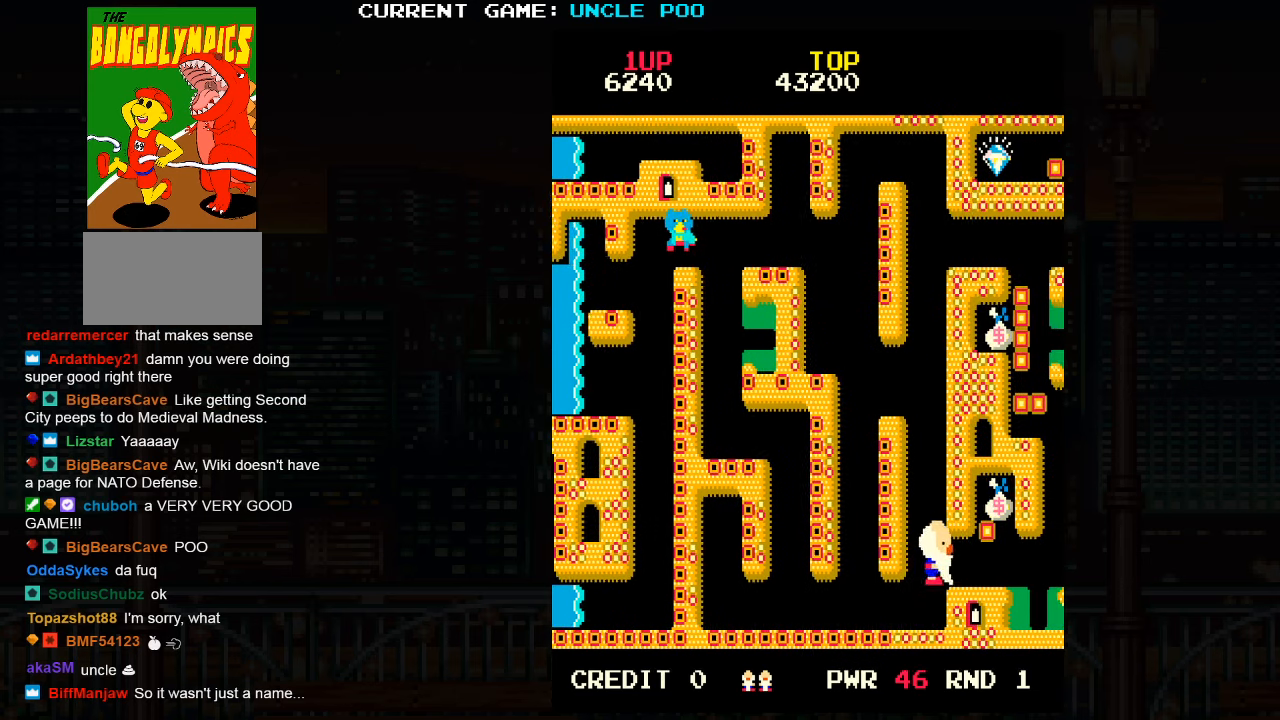
{"dt_ms": 500, "buttons": [], "left_stick": "up", "events": [[66, "left_stick", "right"], [500, "left_stick", "up"]]}
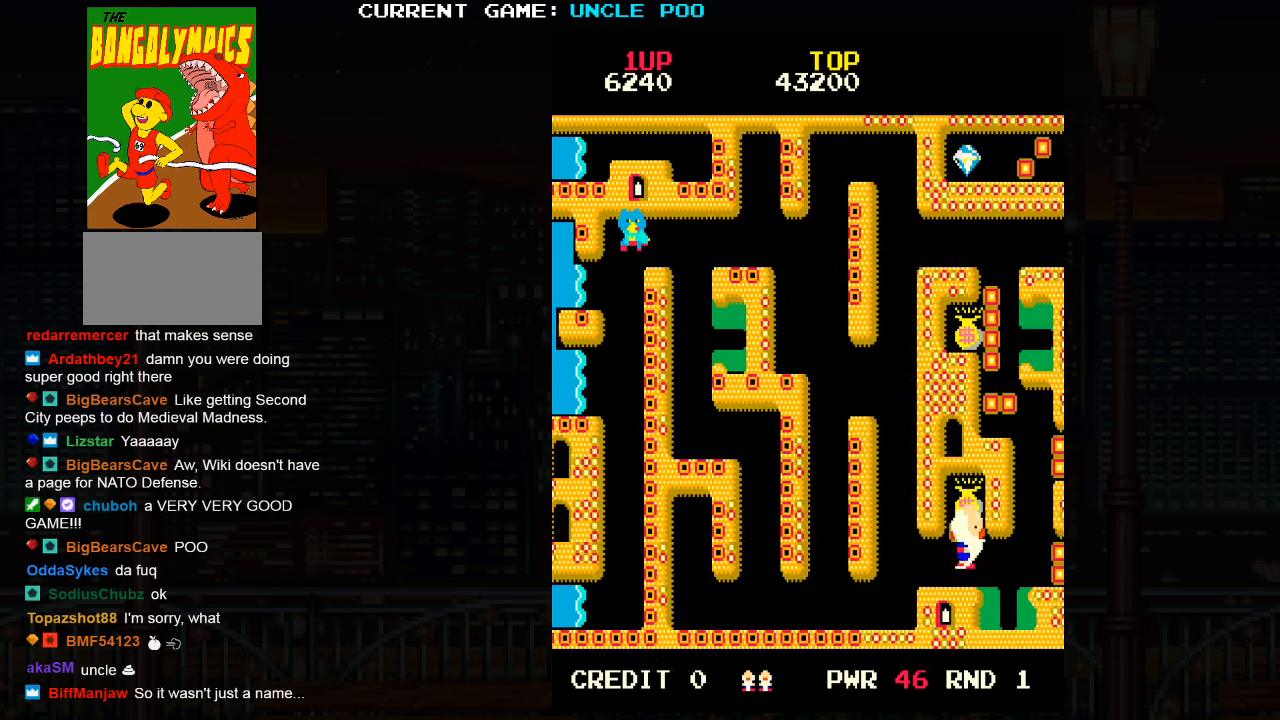
{"dt_ms": 500, "buttons": [], "left_stick": "up", "events": [[366, "left_stick", "right"], [433, "left_stick", "up"]]}
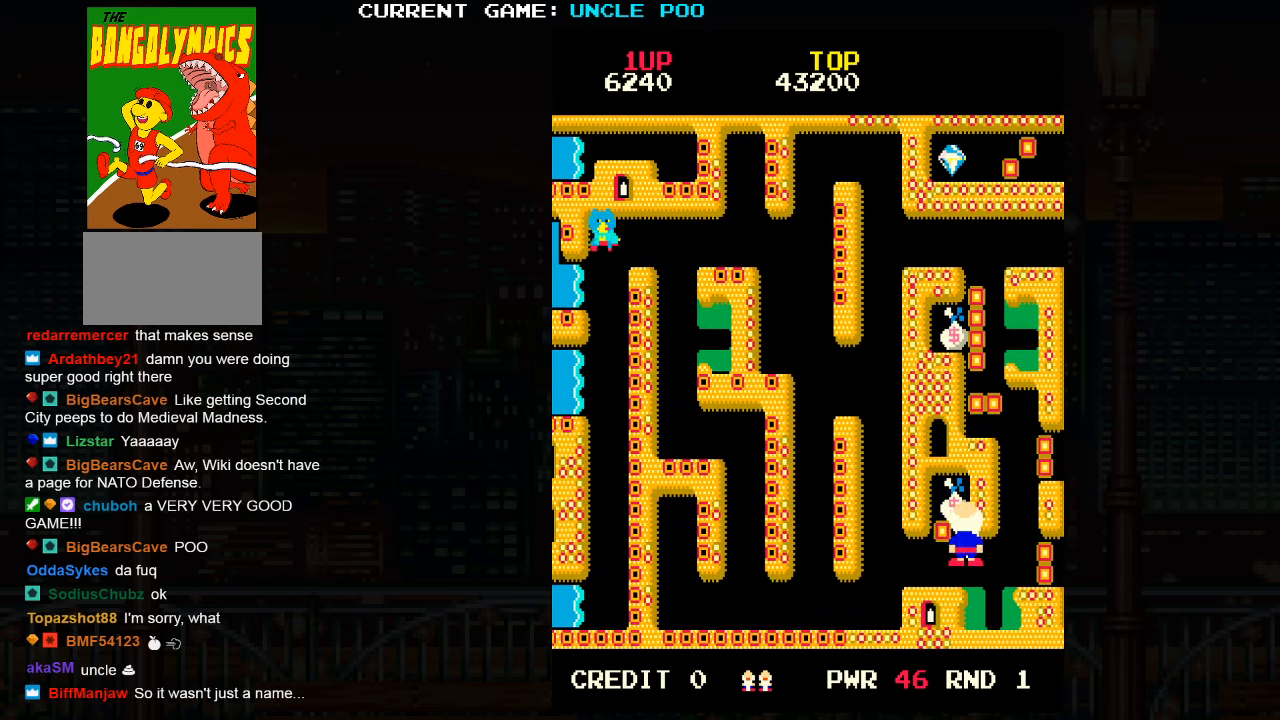
{"dt_ms": 500, "buttons": [], "left_stick": "up"}
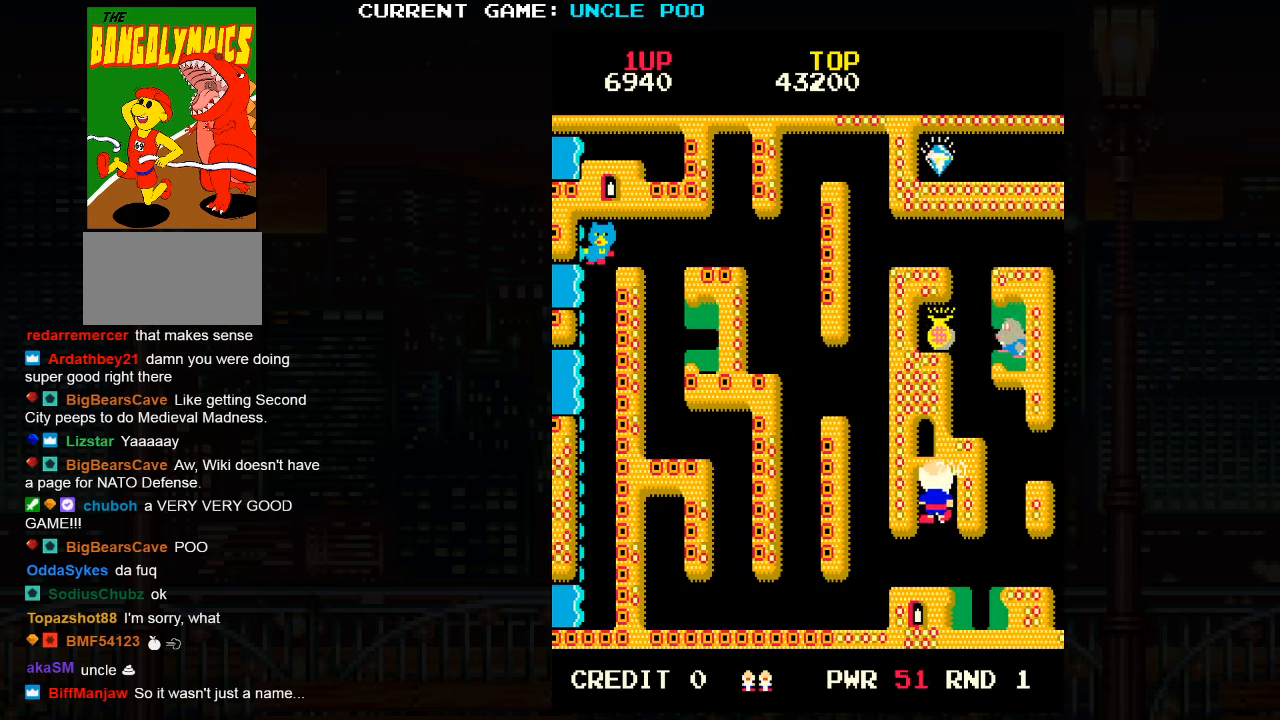
{"dt_ms": 500, "buttons": [], "left_stick": "down-right", "events": [[183, "left_stick", "down"], [433, "left_stick", "down-right"]]}
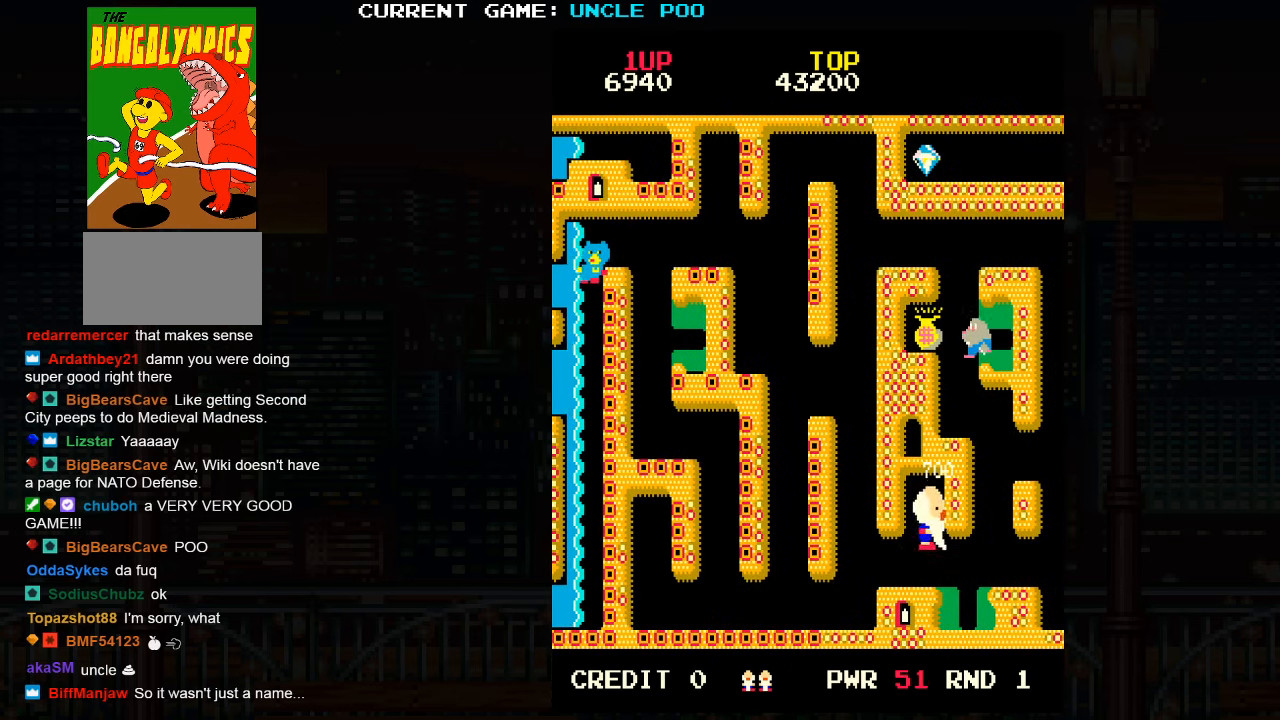
{"dt_ms": 500, "buttons": [], "left_stick": "up-right", "events": [[166, "left_stick", "right"], [266, "left_stick", "up-right"]]}
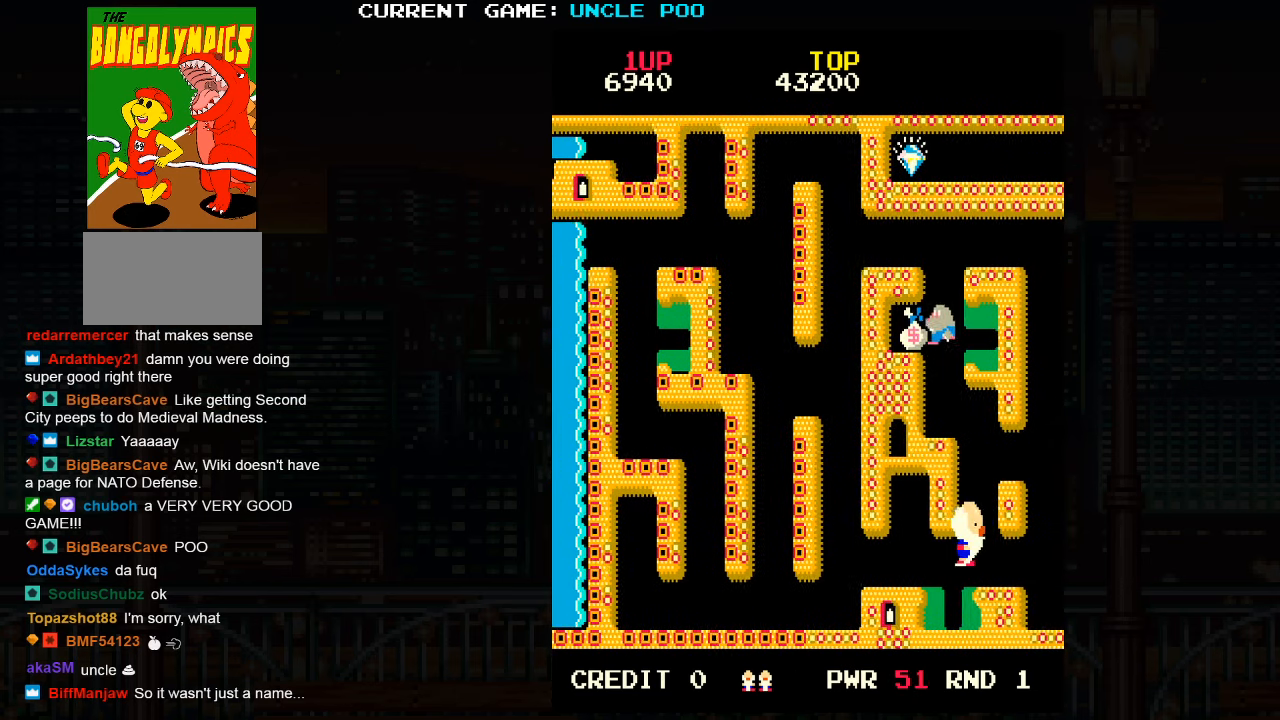
{"dt_ms": 500, "buttons": [], "left_stick": "up", "events": [[33, "left_stick", "up"]]}
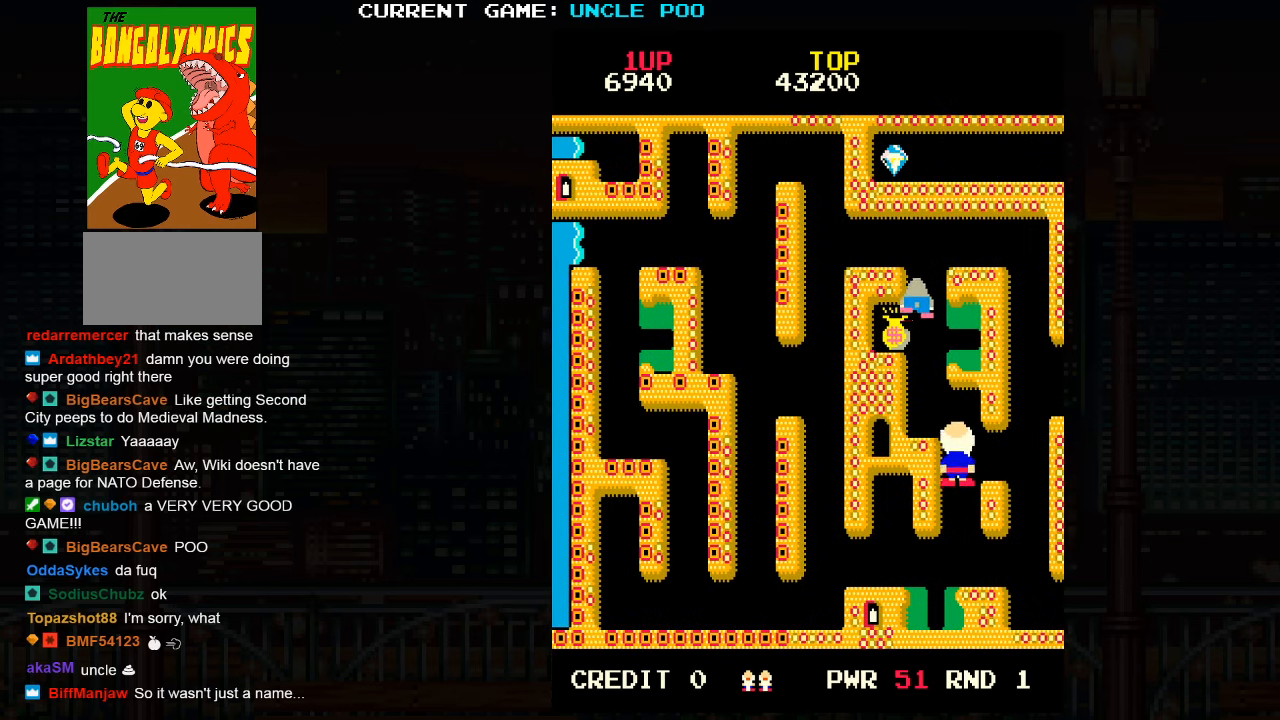
{"dt_ms": 1000, "buttons": [], "left_stick": "up"}
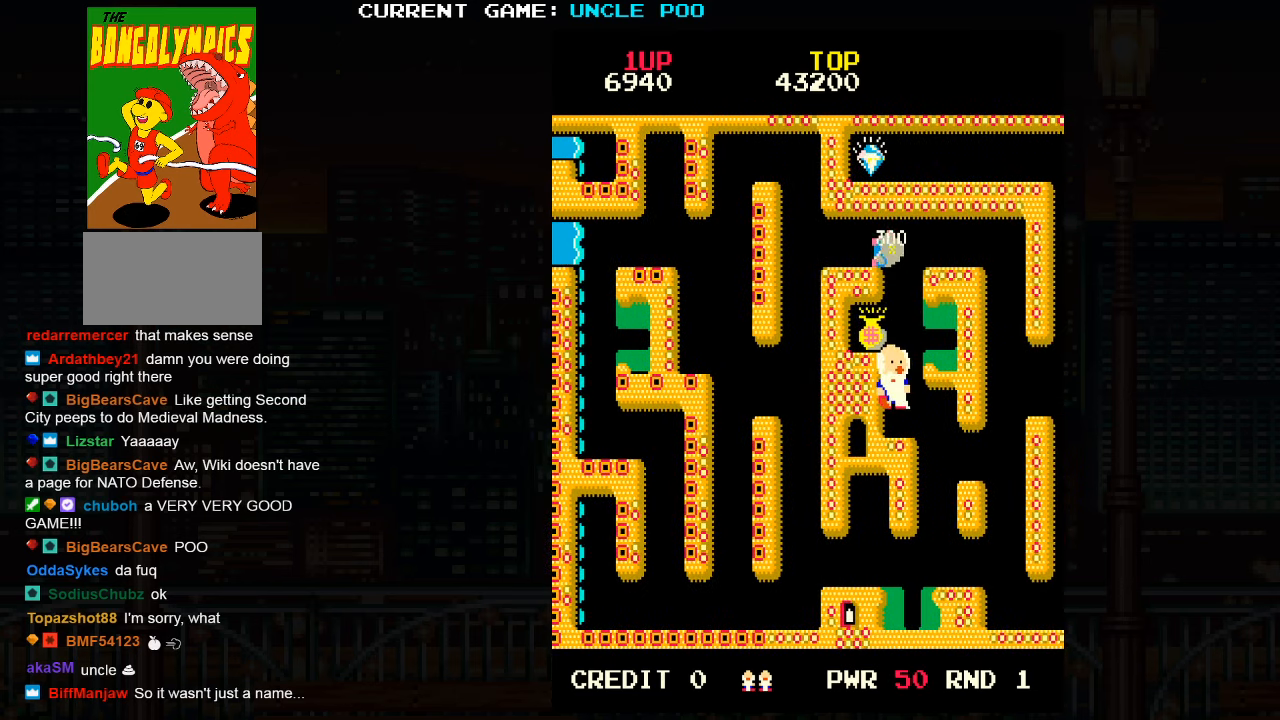
{"dt_ms": 500, "buttons": [], "left_stick": "up-left", "events": [[233, "left_stick", "up-left"]]}
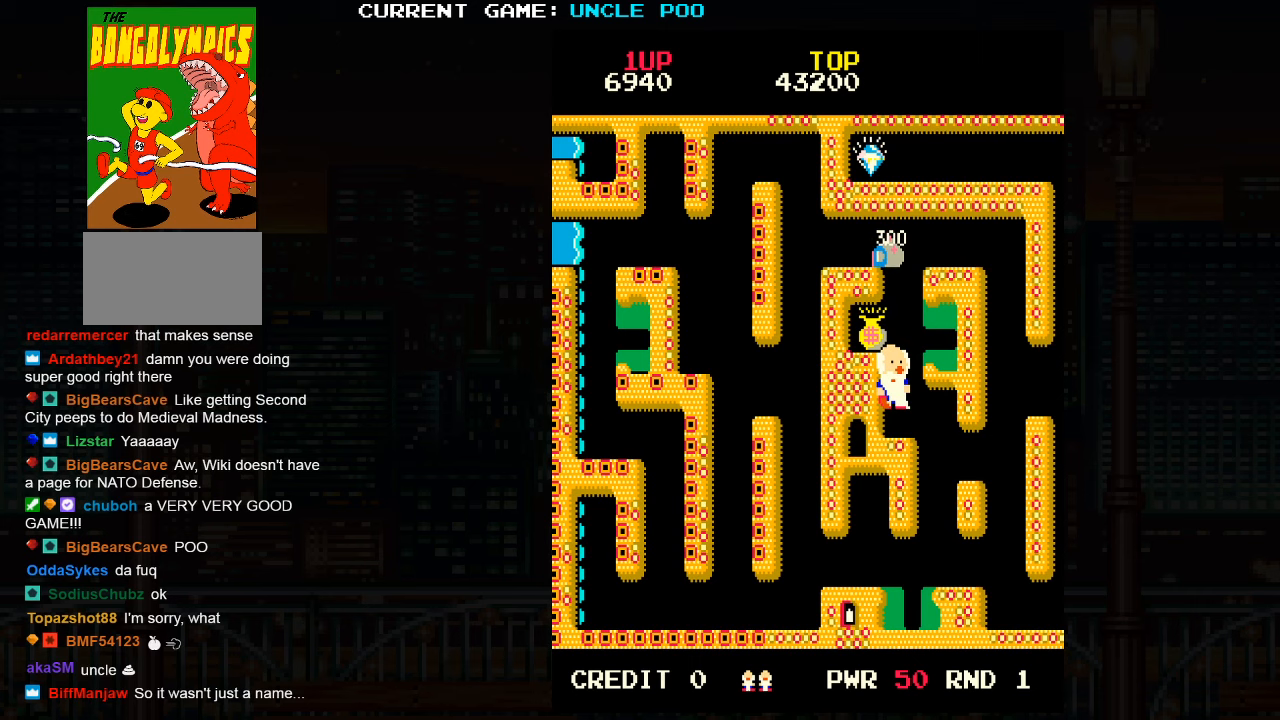
{"dt_ms": 500, "buttons": [], "left_stick": "up", "events": [[67, "left_stick", "up"]]}
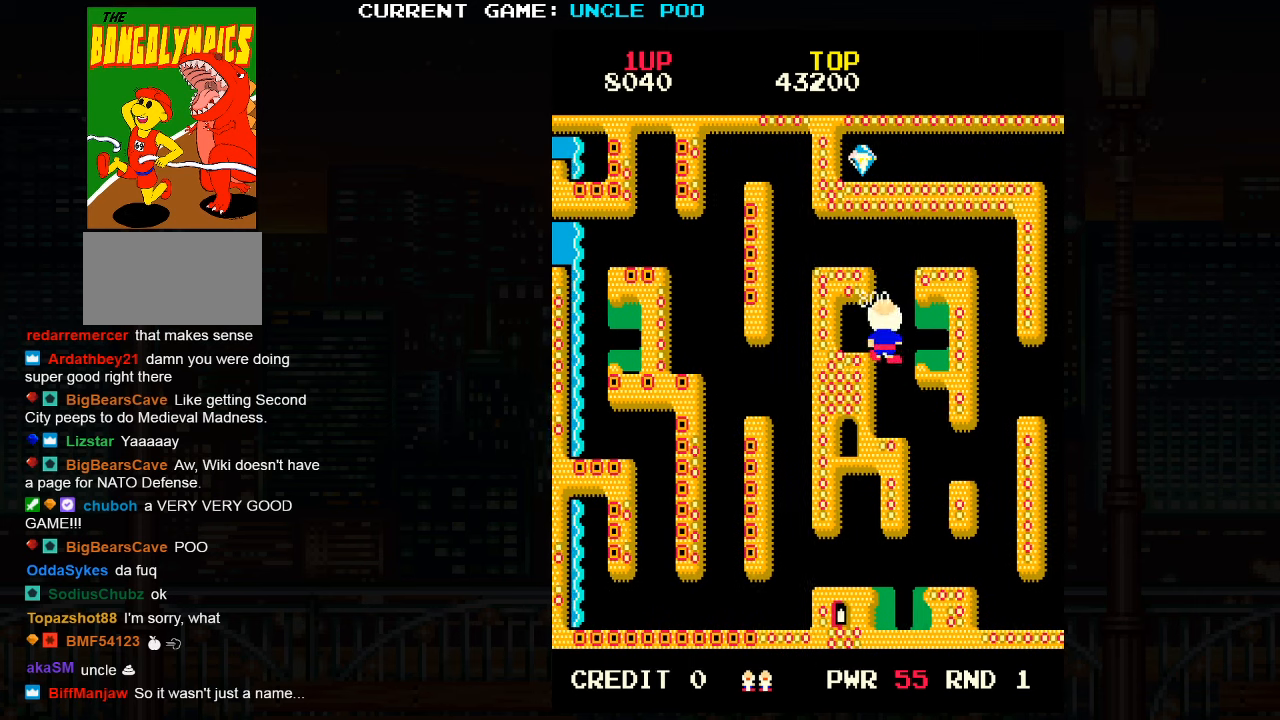
{"dt_ms": 500, "buttons": [], "left_stick": "up-right", "events": [[100, "left_stick", "up-right"], [250, "left_stick", "up"], [483, "left_stick", "up-right"]]}
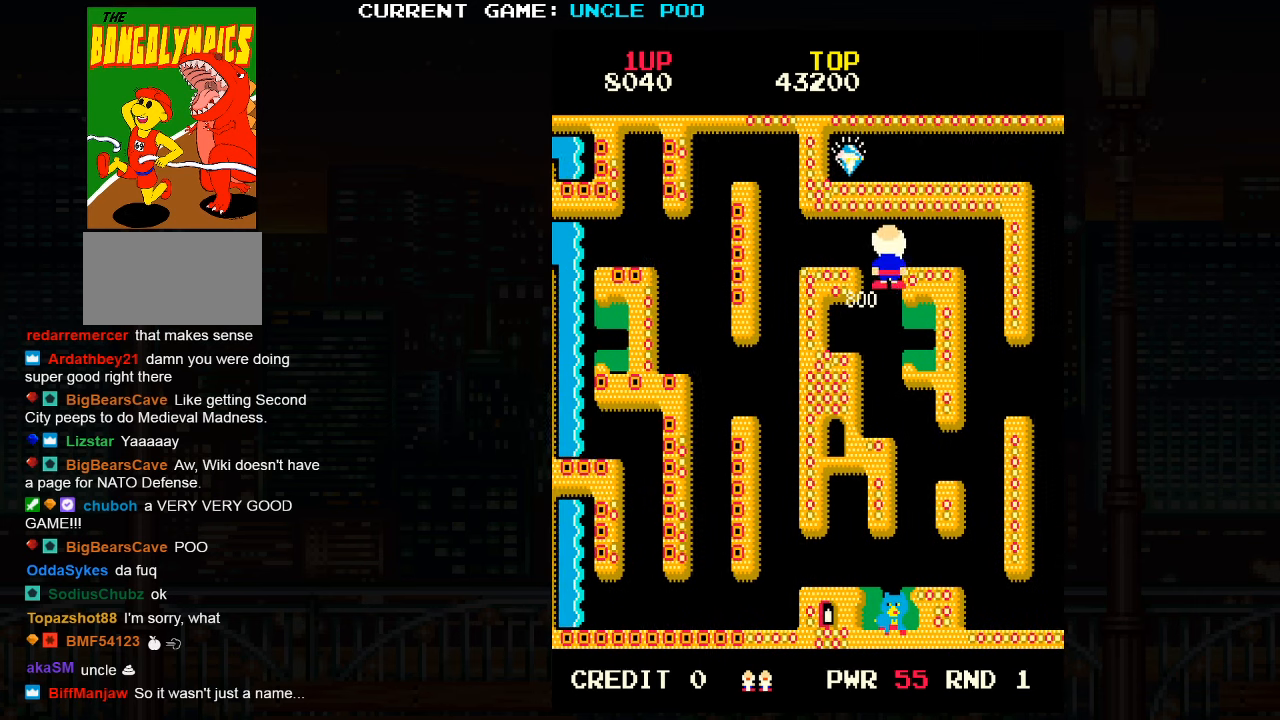
{"dt_ms": 500, "buttons": [], "left_stick": "down-right", "events": [[167, "left_stick", "right"], [483, "left_stick", "down-right"]]}
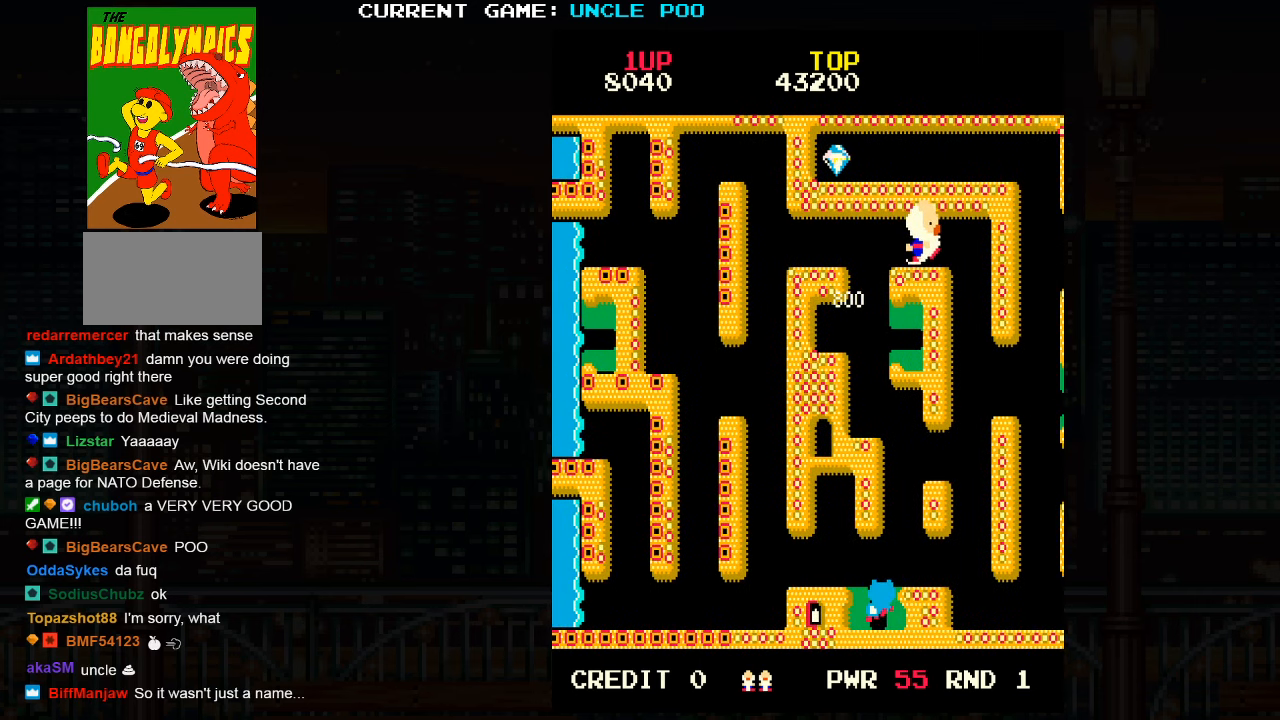
{"dt_ms": 500, "buttons": [], "left_stick": "down-right", "events": [[100, "left_stick", "down"], [417, "left_stick", "down-right"]]}
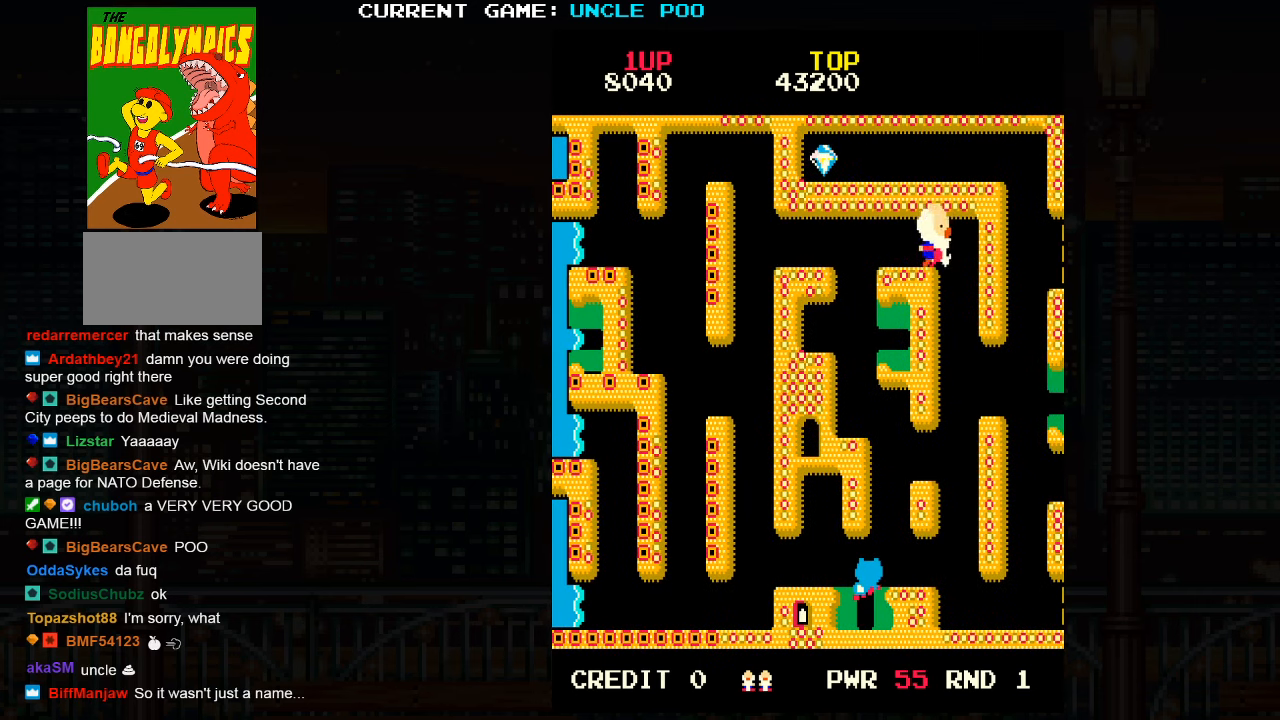
{"dt_ms": 500, "buttons": [], "left_stick": "down", "events": [[117, "left_stick", "down"]]}
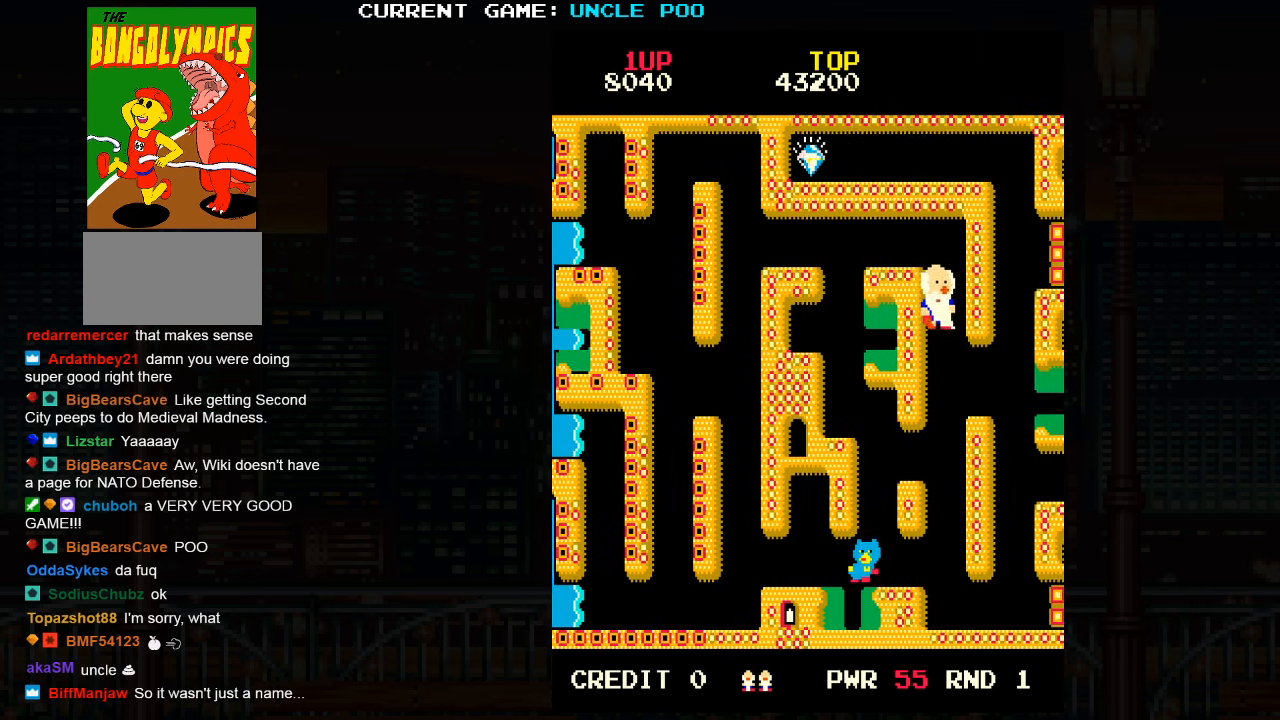
{"dt_ms": 500, "buttons": [], "left_stick": "right", "events": [[67, "left_stick", "down-right"], [367, "left_stick", "right"]]}
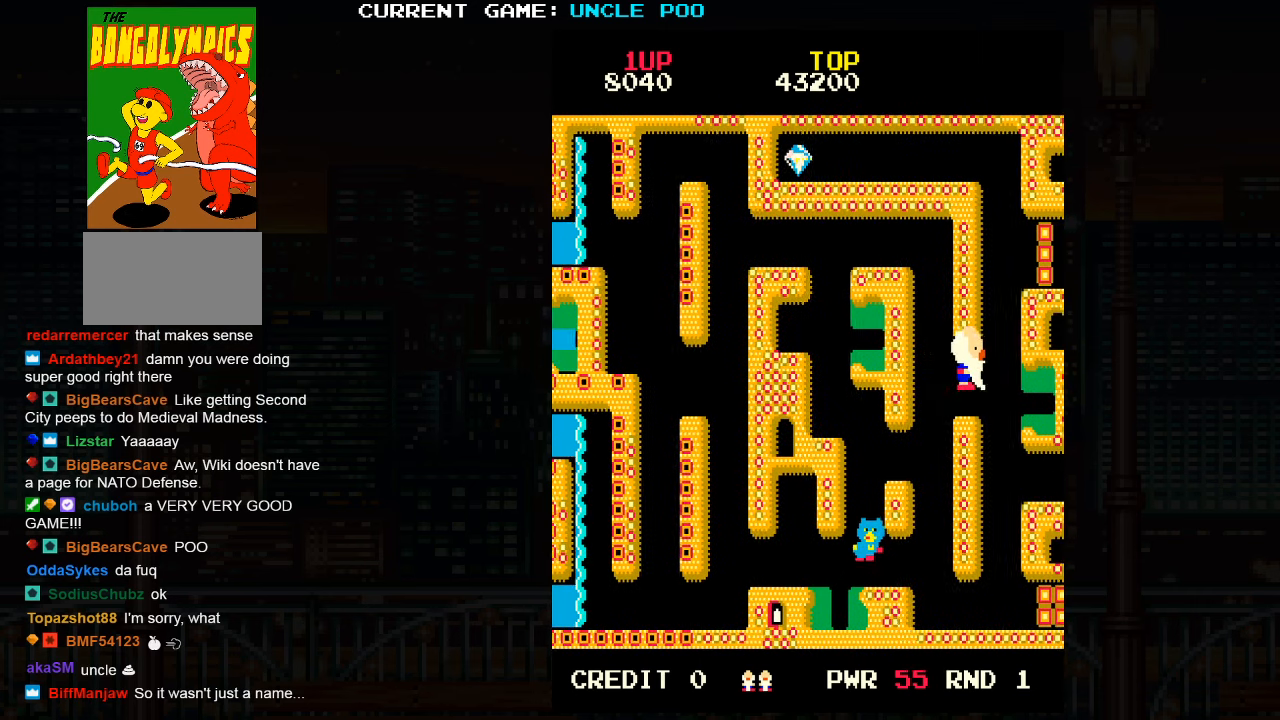
{"dt_ms": 500, "buttons": [], "left_stick": "up", "events": [[17, "left_stick", "up-right"], [300, "left_stick", "up"]]}
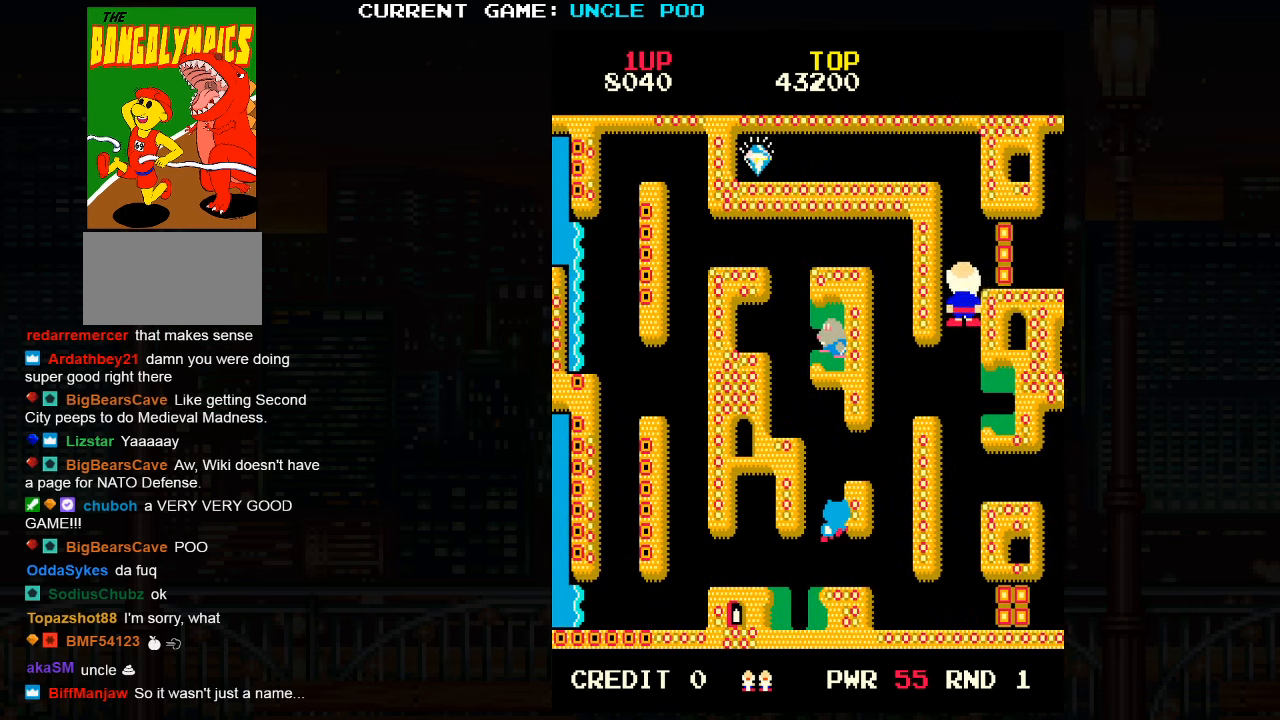
{"dt_ms": 500, "buttons": [], "left_stick": "up", "events": []}
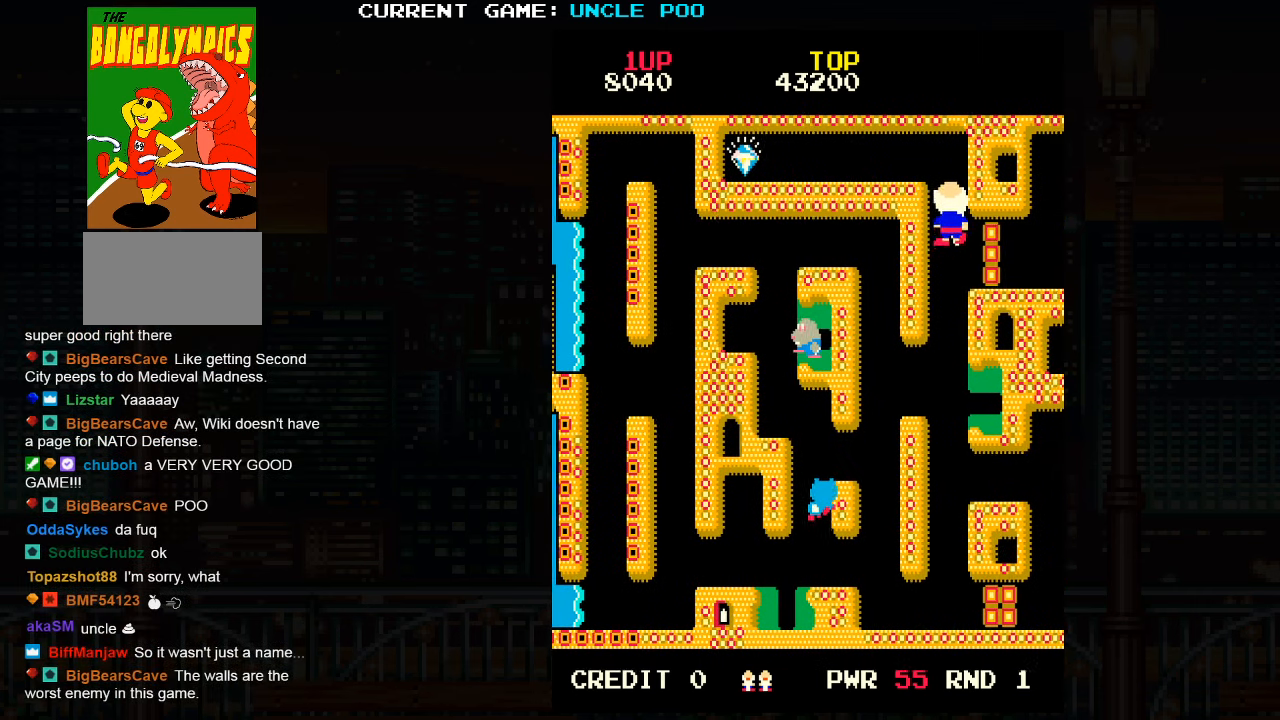
{"dt_ms": 500, "buttons": [], "left_stick": "left", "events": [[433, "left_stick", "left"]]}